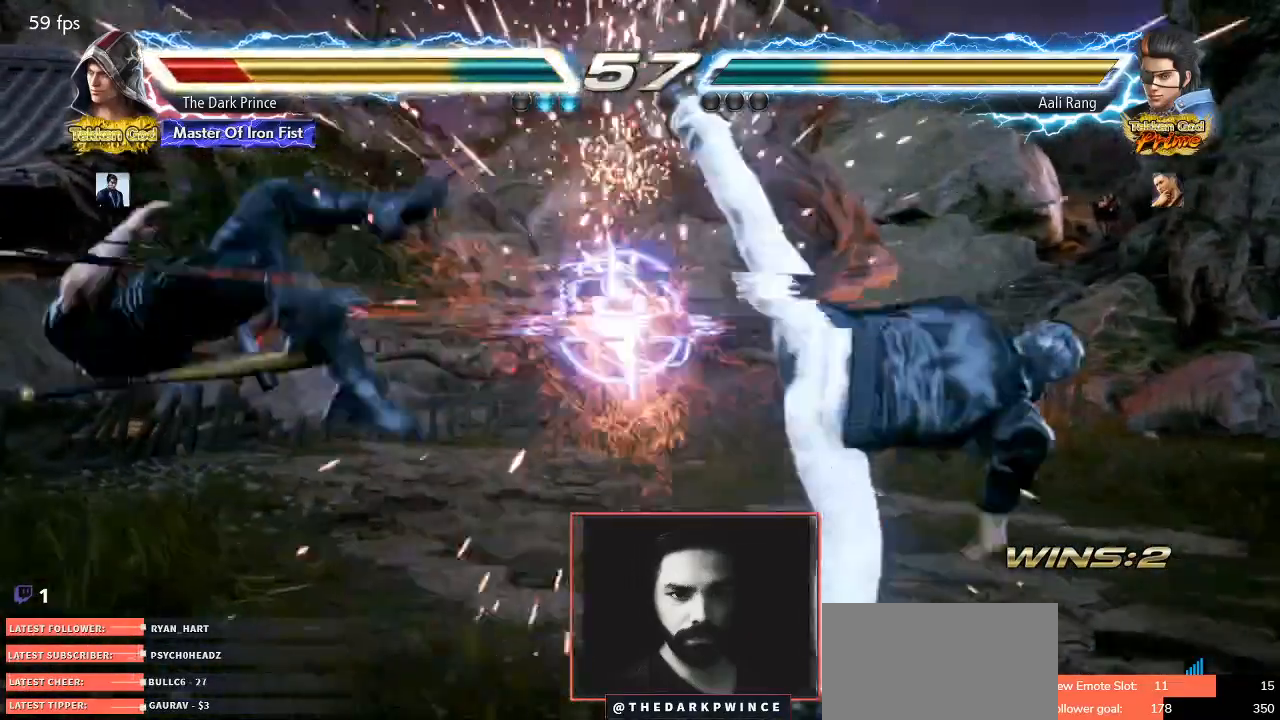
Gameplay with a controller (arcade stick); each line is a JSON object with the inputs held at the frame after it. "events" lists button and stick changes between this image and that frame as [ms after this image, input, new state], when the widget could be followed in between. Not read: L3 R3.
{"buttons": [], "left_stick": "center"}
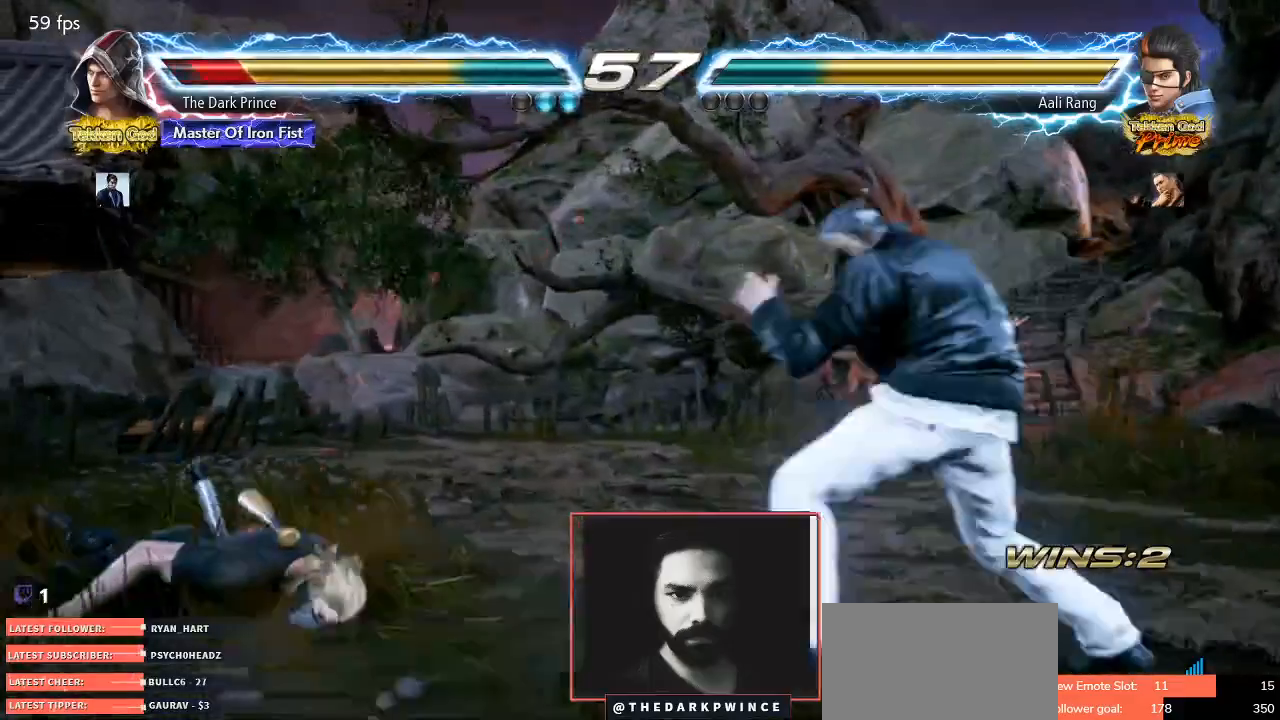
{"buttons": [], "left_stick": "center", "events": [[33, "left_stick", "left"], [433, "left_stick", "center"]]}
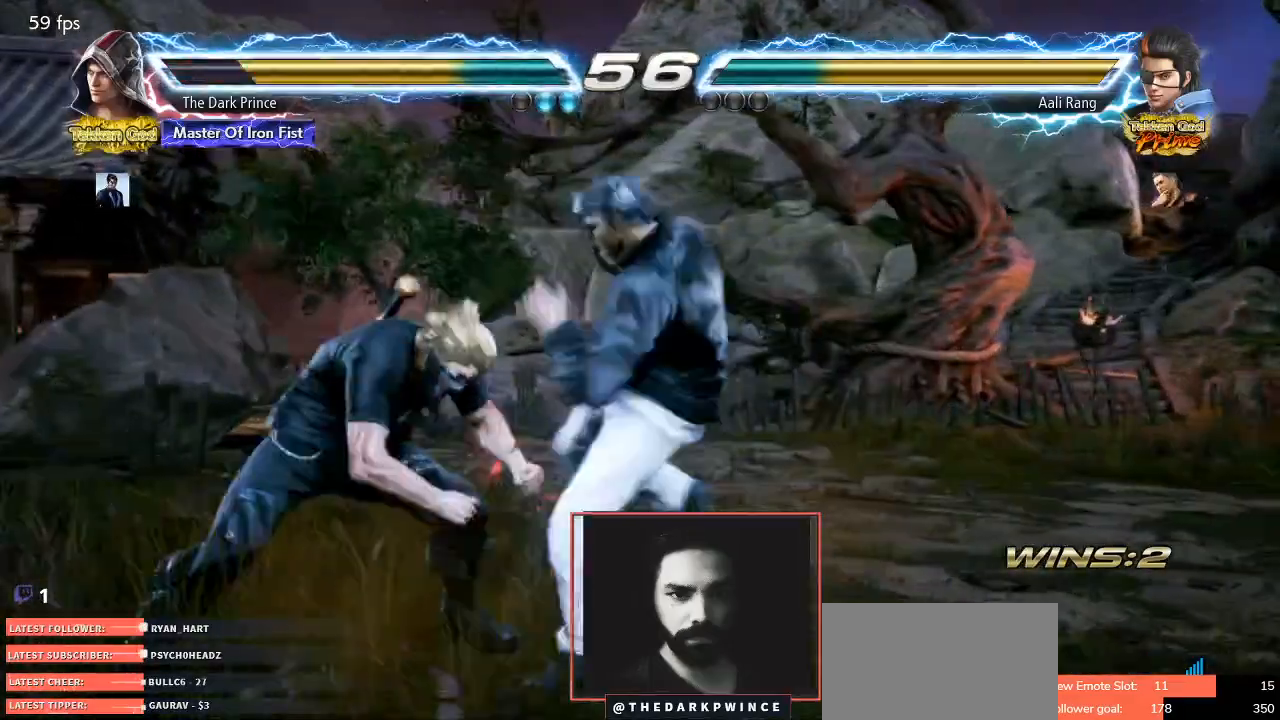
{"buttons": [], "left_stick": "left", "events": [[17, "left_stick", "left"]]}
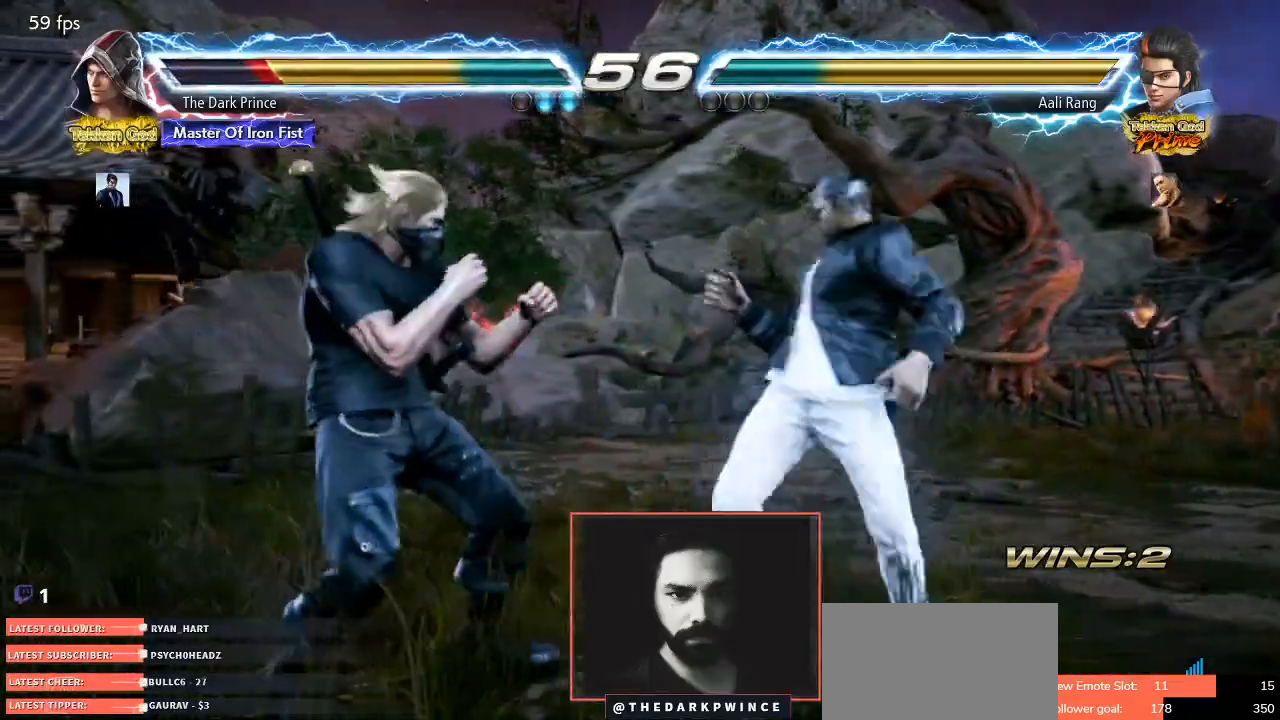
{"buttons": [], "left_stick": "left", "events": [[117, "left_stick", "center"], [317, "left_stick", "left"]]}
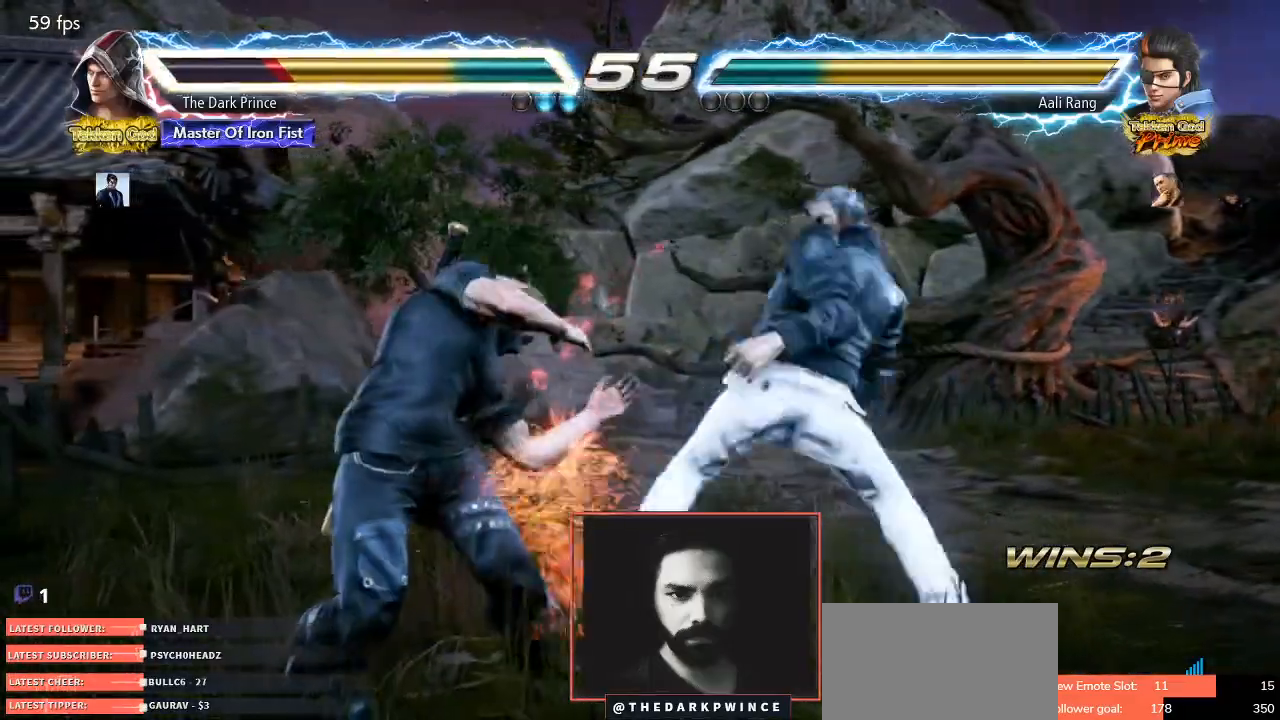
{"buttons": [], "left_stick": "up-right", "events": [[433, "left_stick", "up-right"]]}
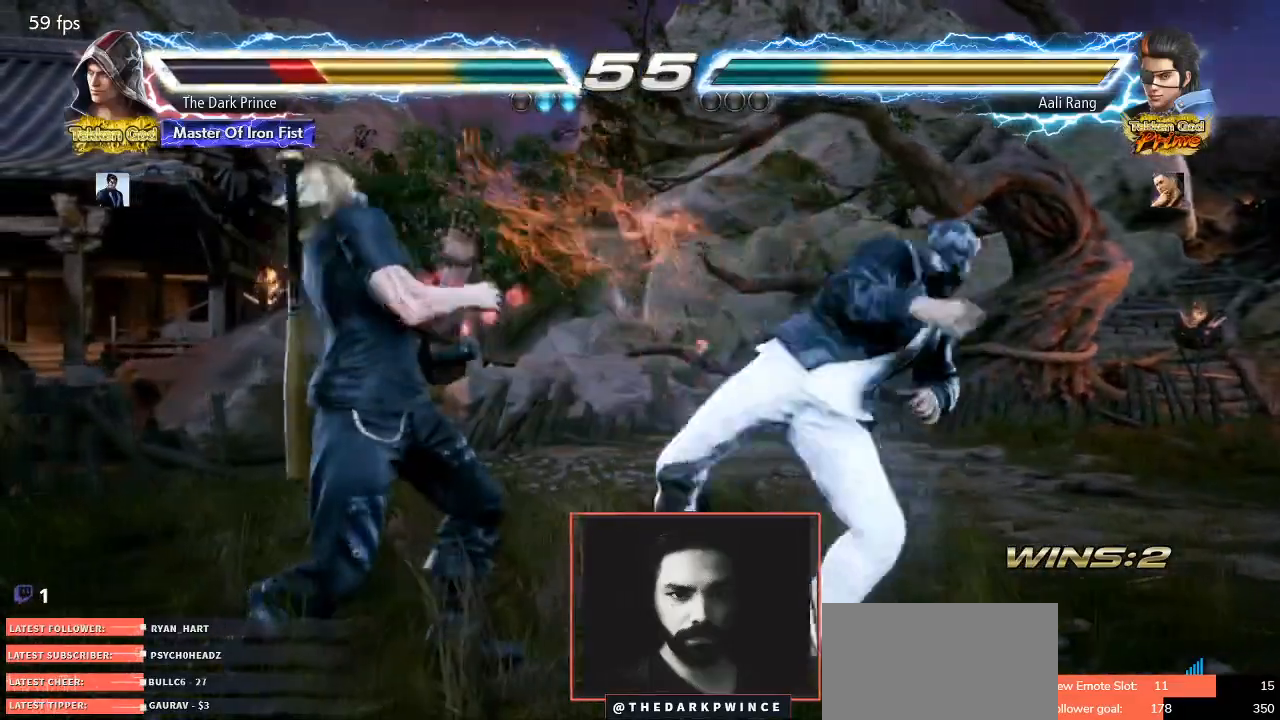
{"buttons": [], "left_stick": "up-right", "events": [[67, "R1", "down"], [183, "R1", "up"]]}
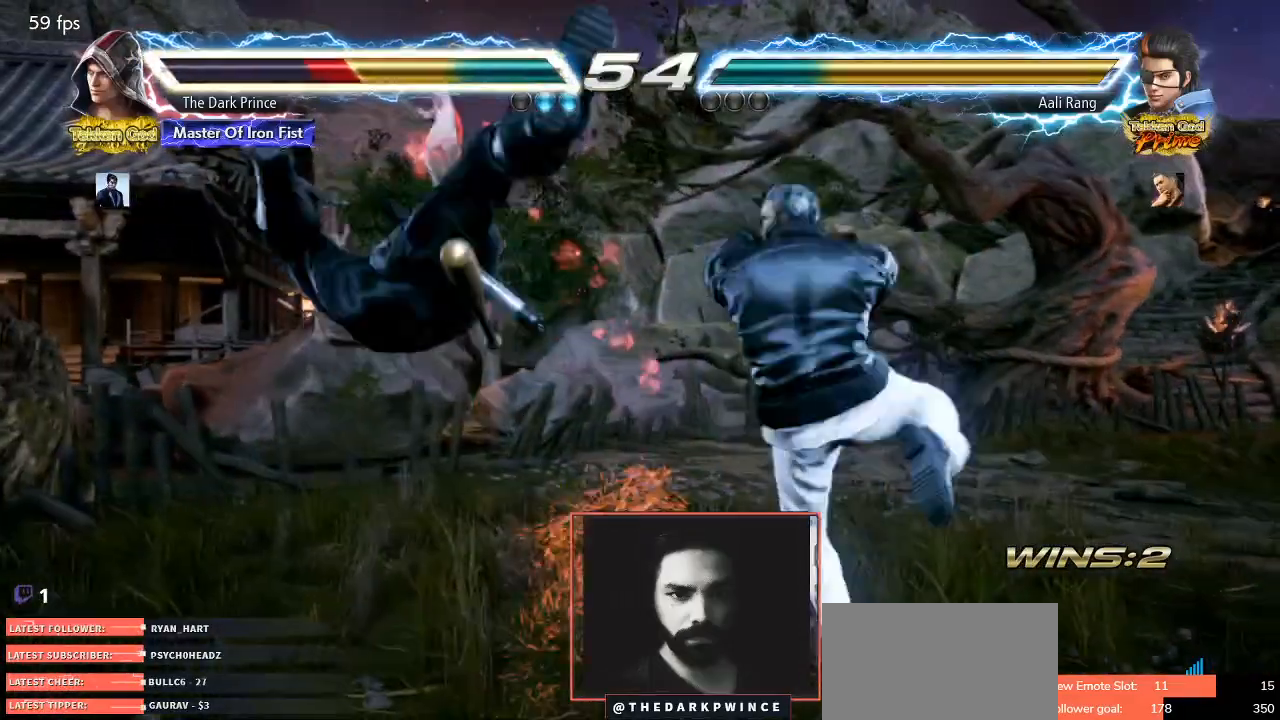
{"buttons": [], "left_stick": "center"}
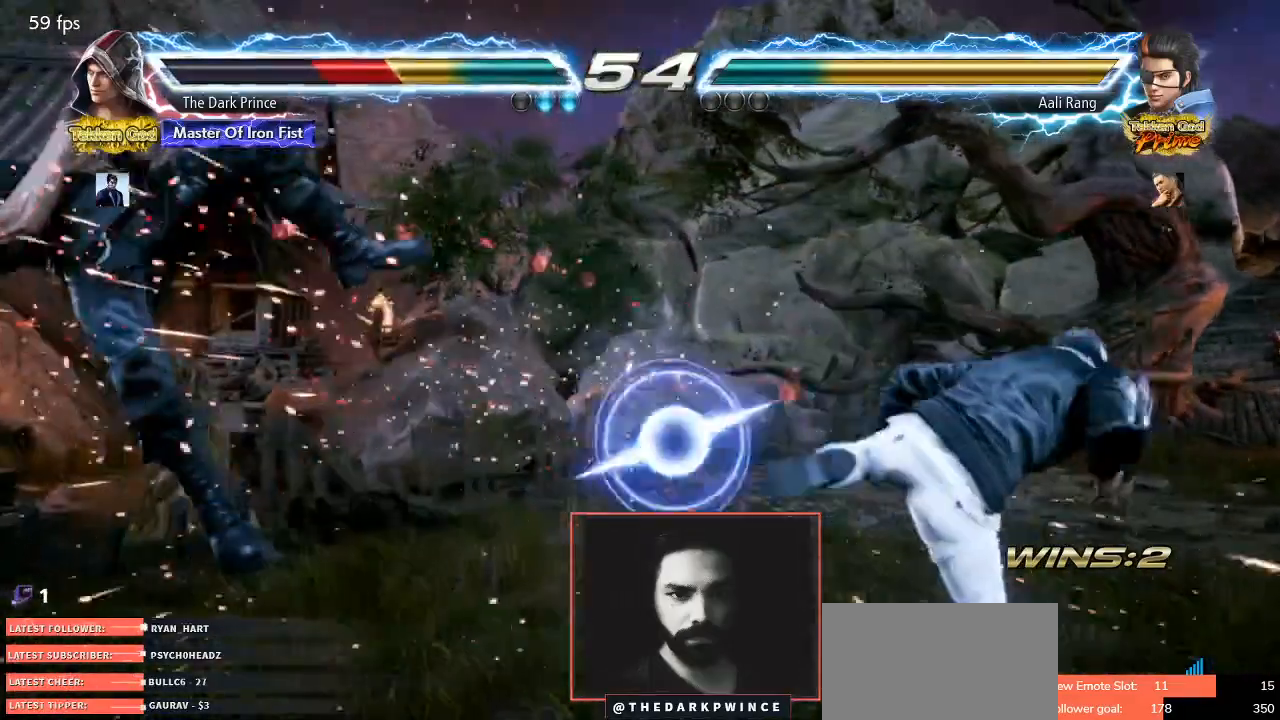
{"buttons": [], "left_stick": "center", "events": [[17, "left_stick", "right"], [100, "left_stick", "left"], [200, "left_stick", "center"]]}
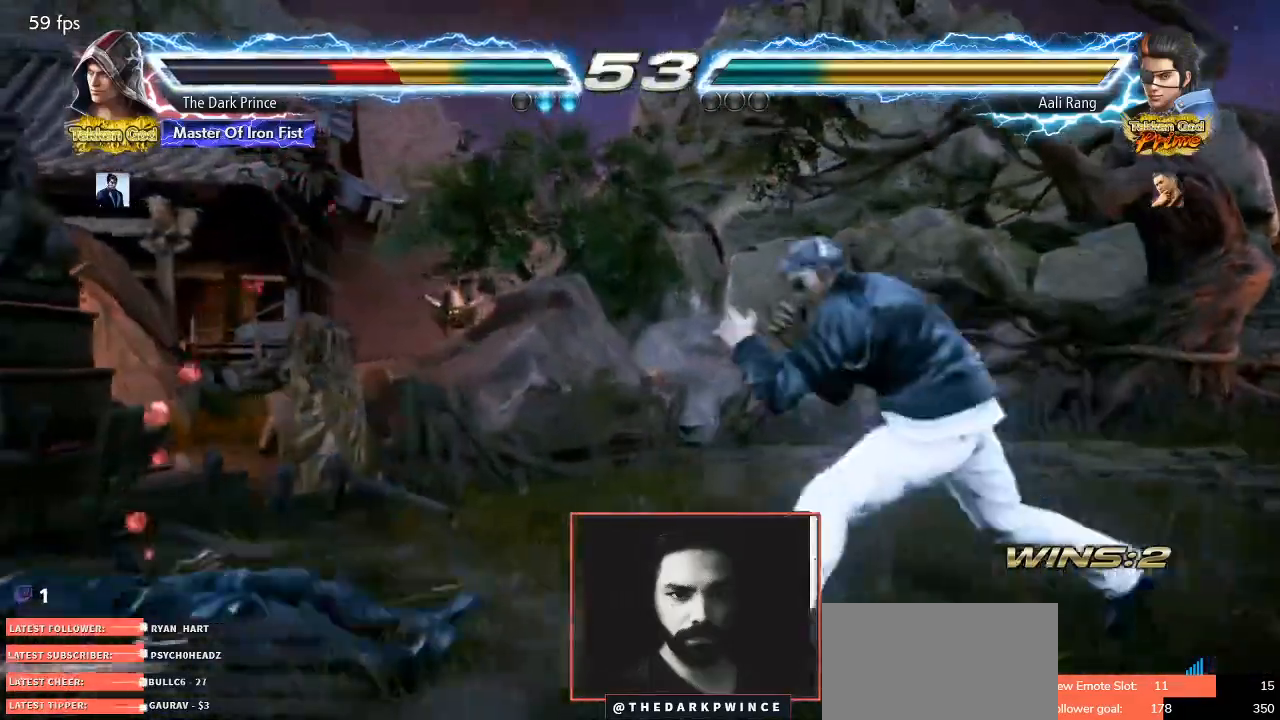
{"buttons": ["CIRCLE", "R2"], "left_stick": "center", "events": [[100, "CIRCLE", "down"], [100, "R2", "down"]]}
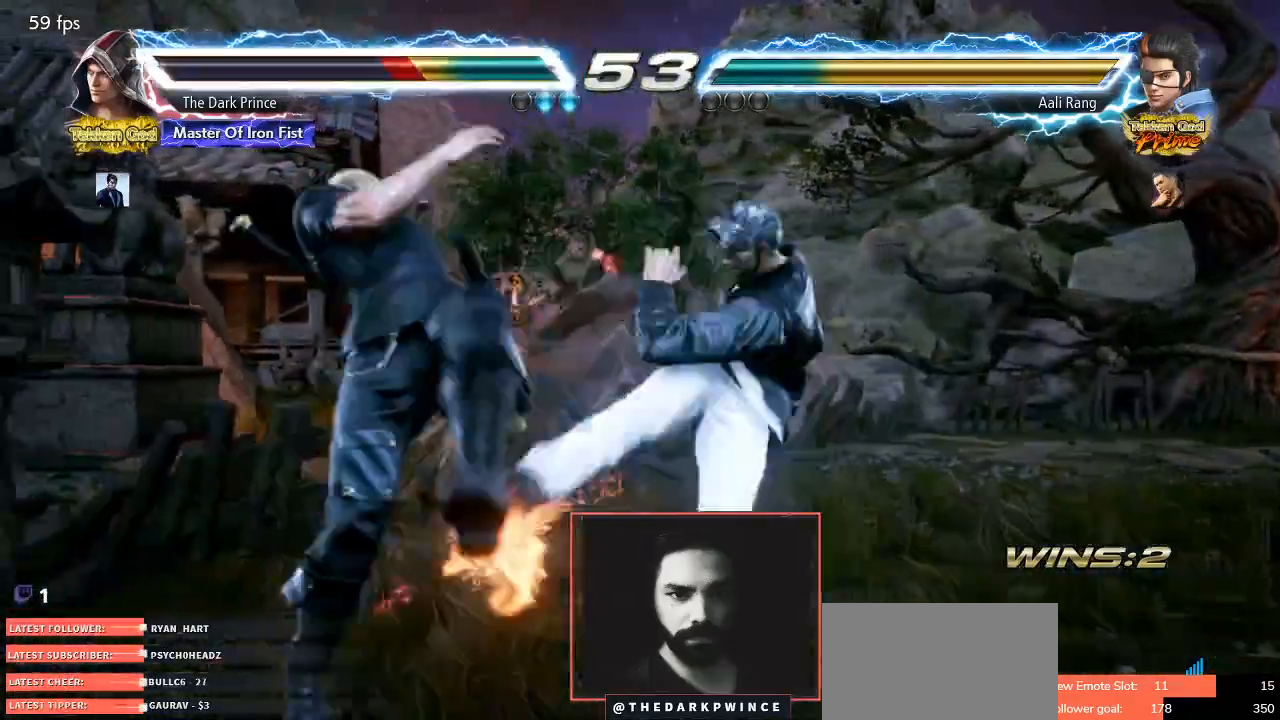
{"buttons": [], "left_stick": "left", "events": [[217, "R2", "up"], [233, "CIRCLE", "up"], [267, "left_stick", "left"]]}
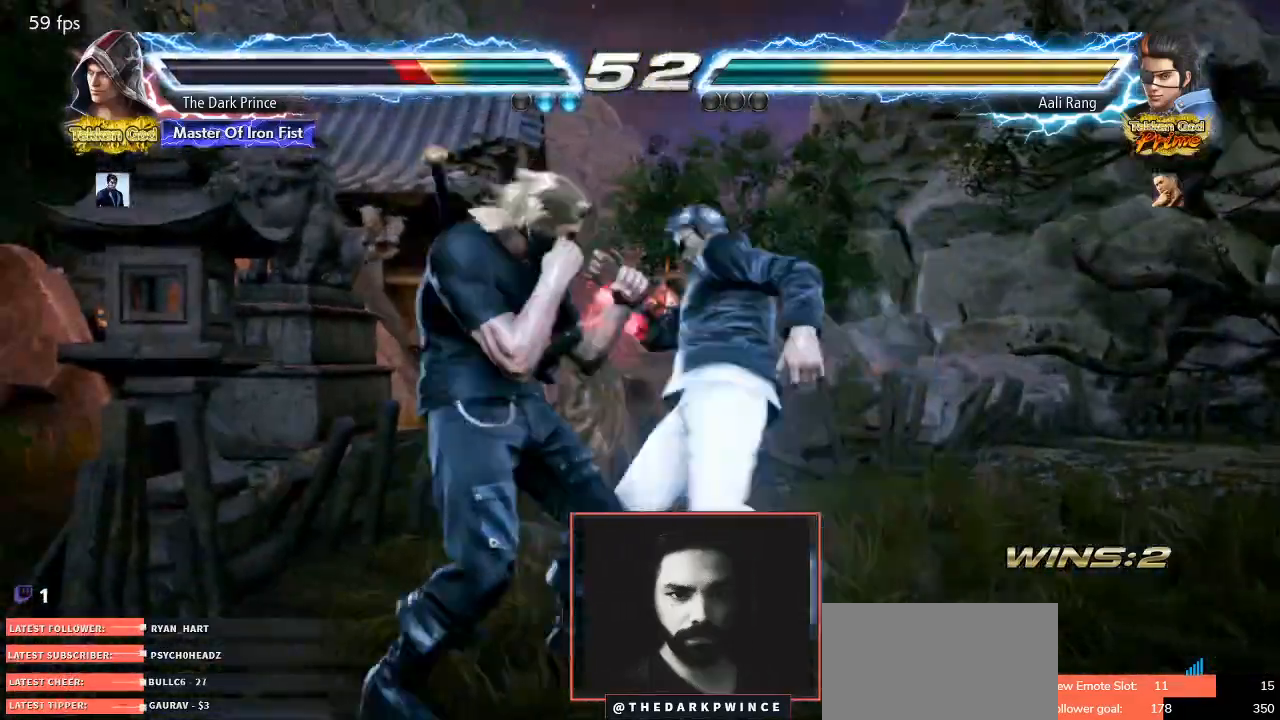
{"buttons": [], "left_stick": "left", "events": [[150, "left_stick", "center"], [317, "left_stick", "left"]]}
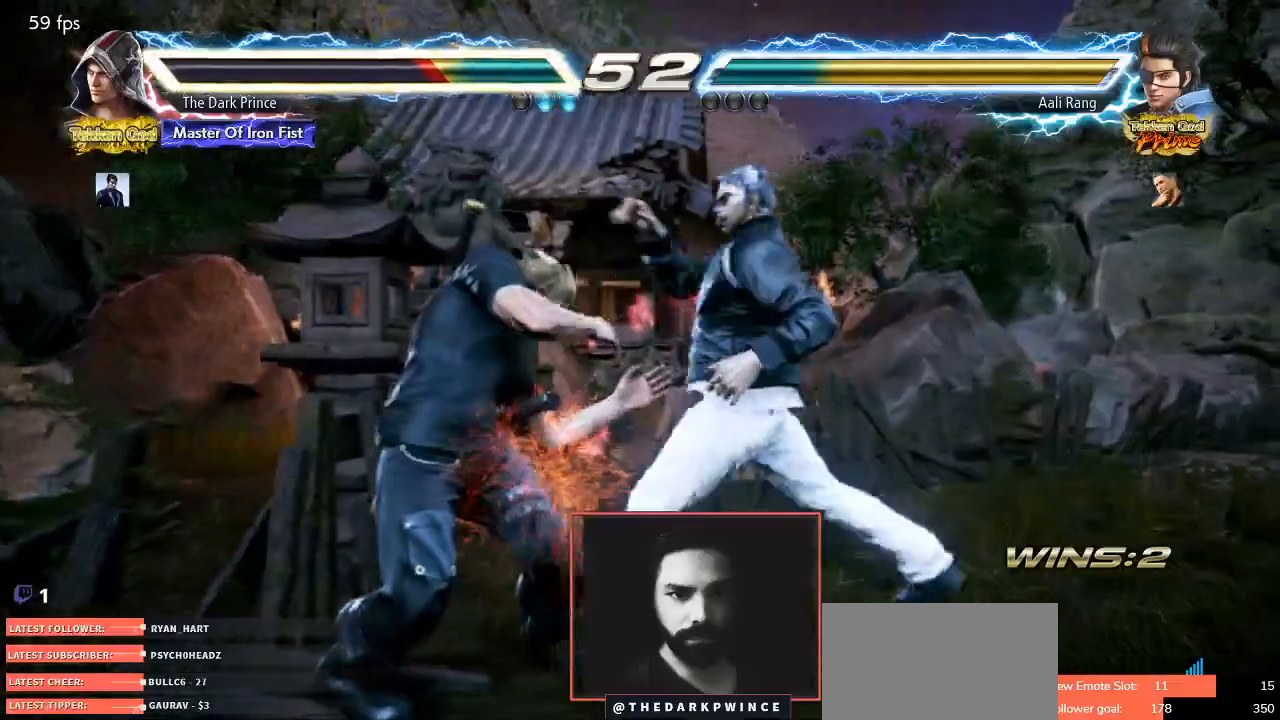
{"buttons": ["TRIANGLE"], "left_stick": "left", "events": [[500, "TRIANGLE", "down"]]}
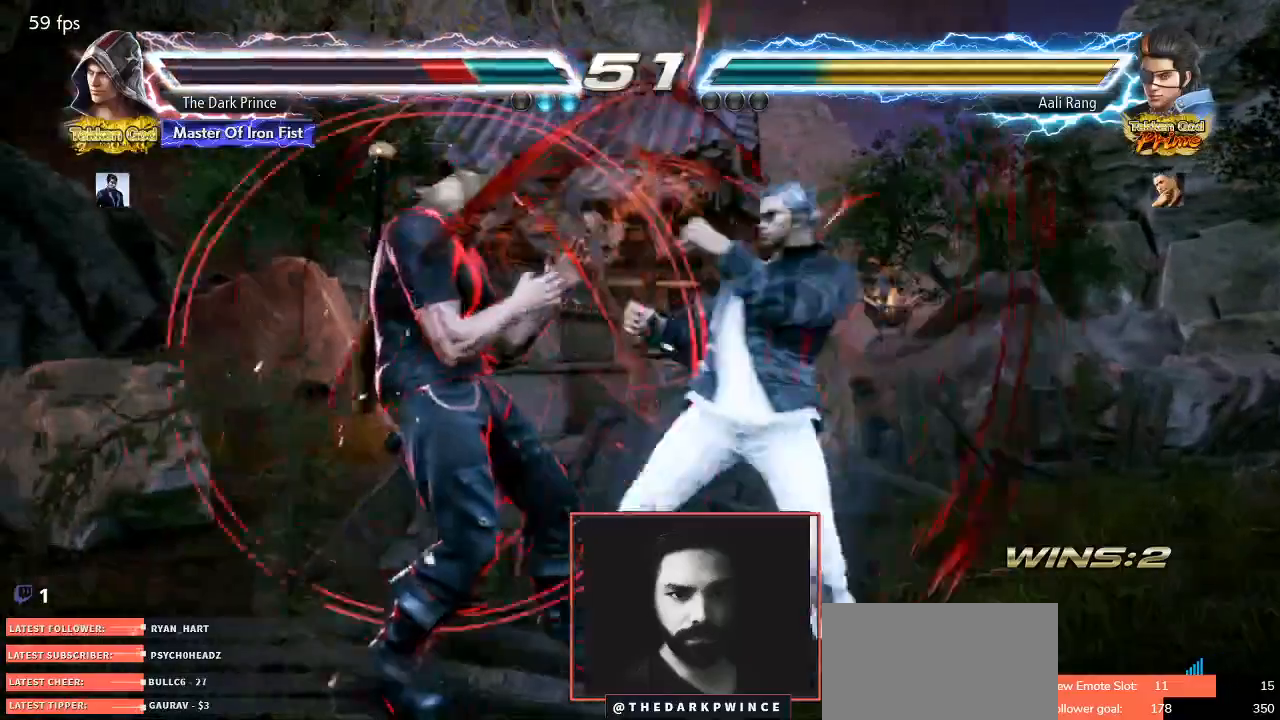
{"buttons": [], "left_stick": "left", "events": [[100, "TRIANGLE", "up"]]}
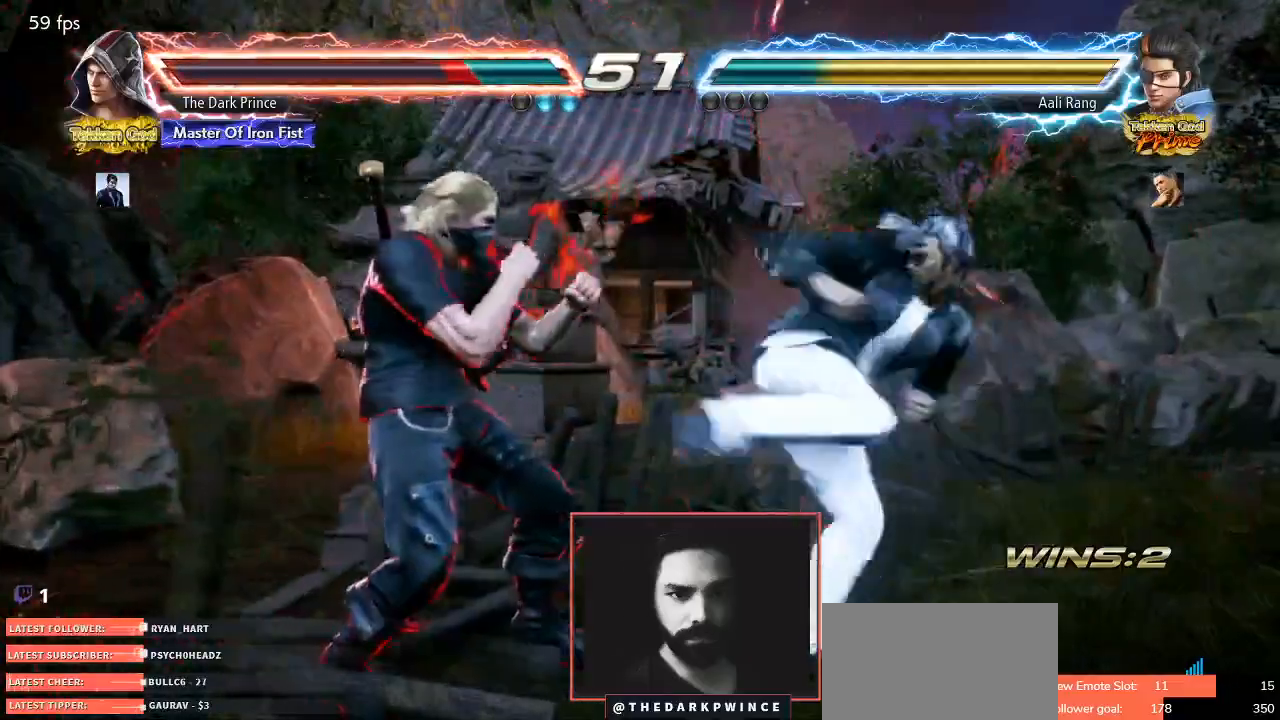
{"buttons": [], "left_stick": "left", "events": []}
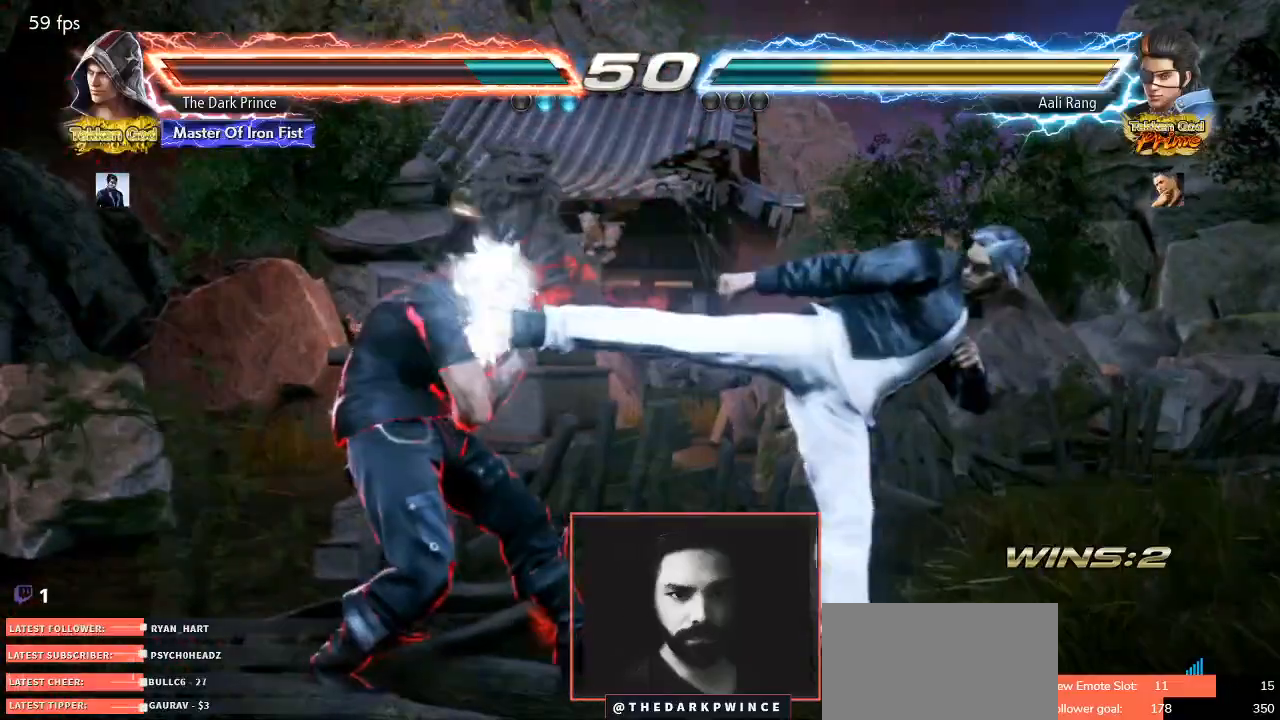
{"buttons": ["R1"], "left_stick": "center", "events": [[233, "TRIANGLE", "down"], [300, "R1", "down"], [317, "TRIANGLE", "up"], [467, "left_stick", "center"]]}
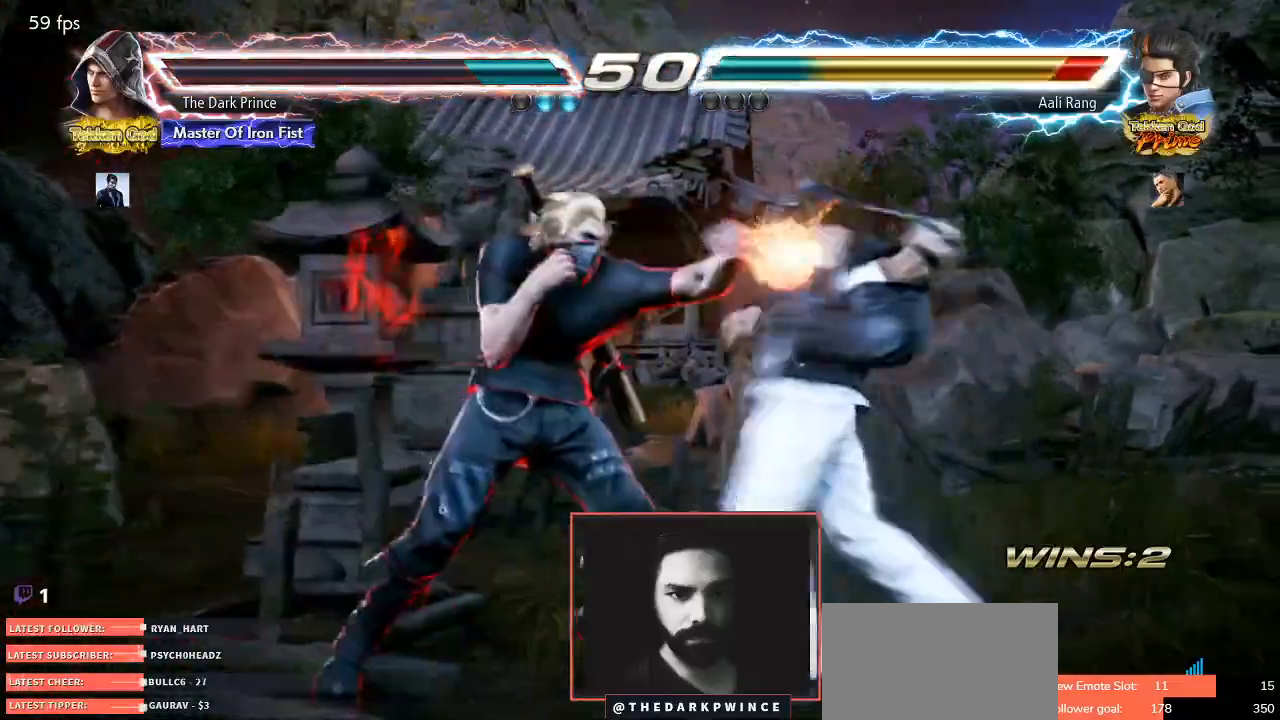
{"buttons": ["R1"], "left_stick": "right", "events": [[483, "left_stick", "right"]]}
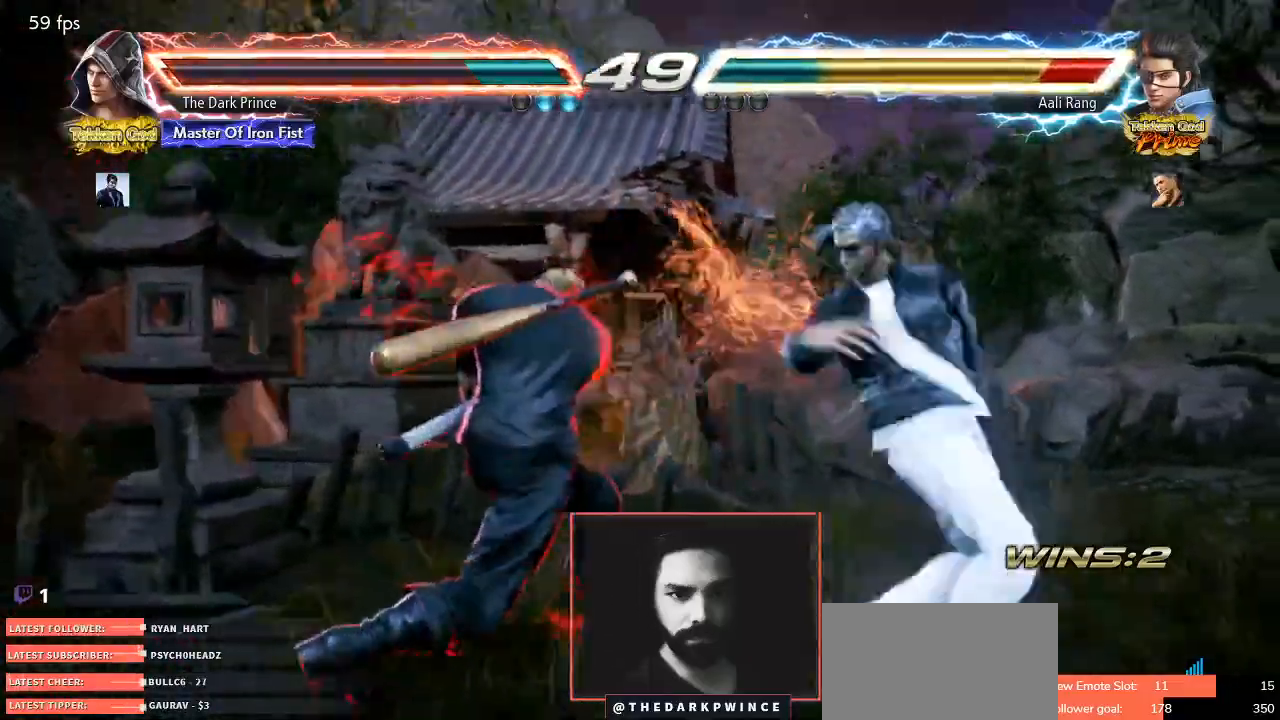
{"buttons": ["R1"], "left_stick": "right", "events": [[100, "left_stick", "center"], [200, "left_stick", "right"], [250, "TRIANGLE", "down"], [383, "TRIANGLE", "up"]]}
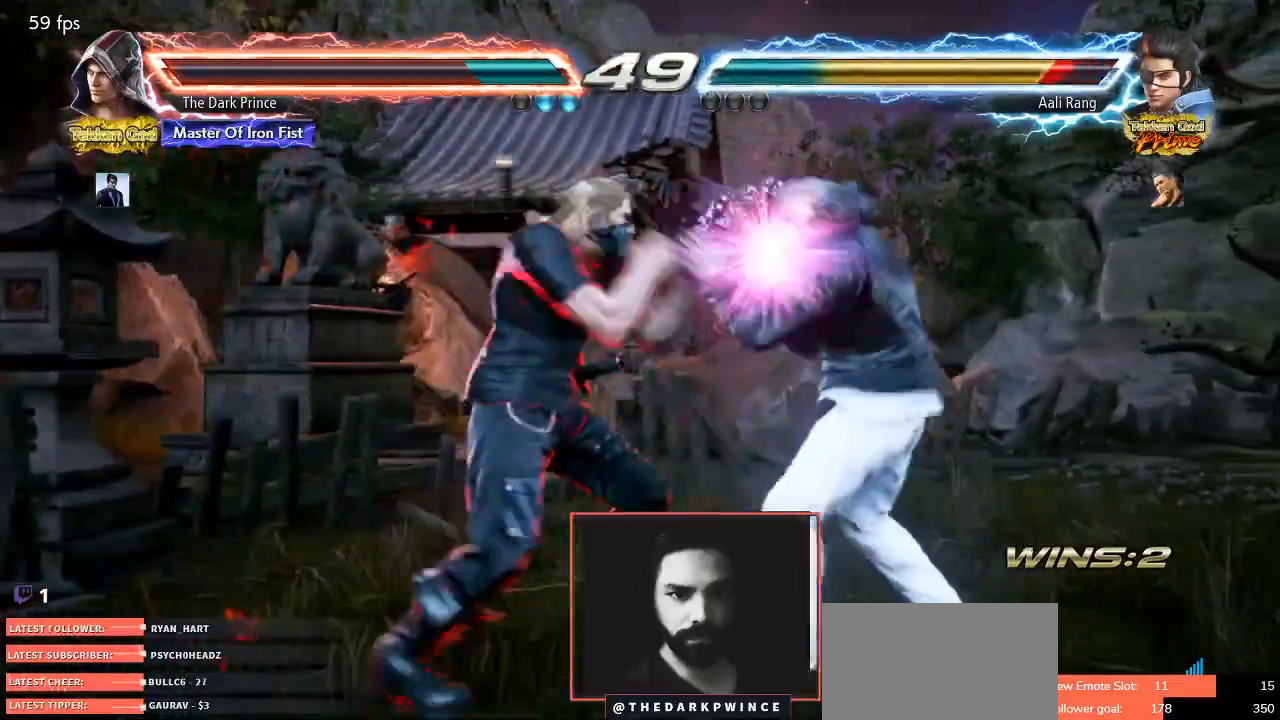
{"buttons": ["R1"], "left_stick": "center", "events": [[50, "left_stick", "center"], [167, "left_stick", "left"], [483, "left_stick", "center"]]}
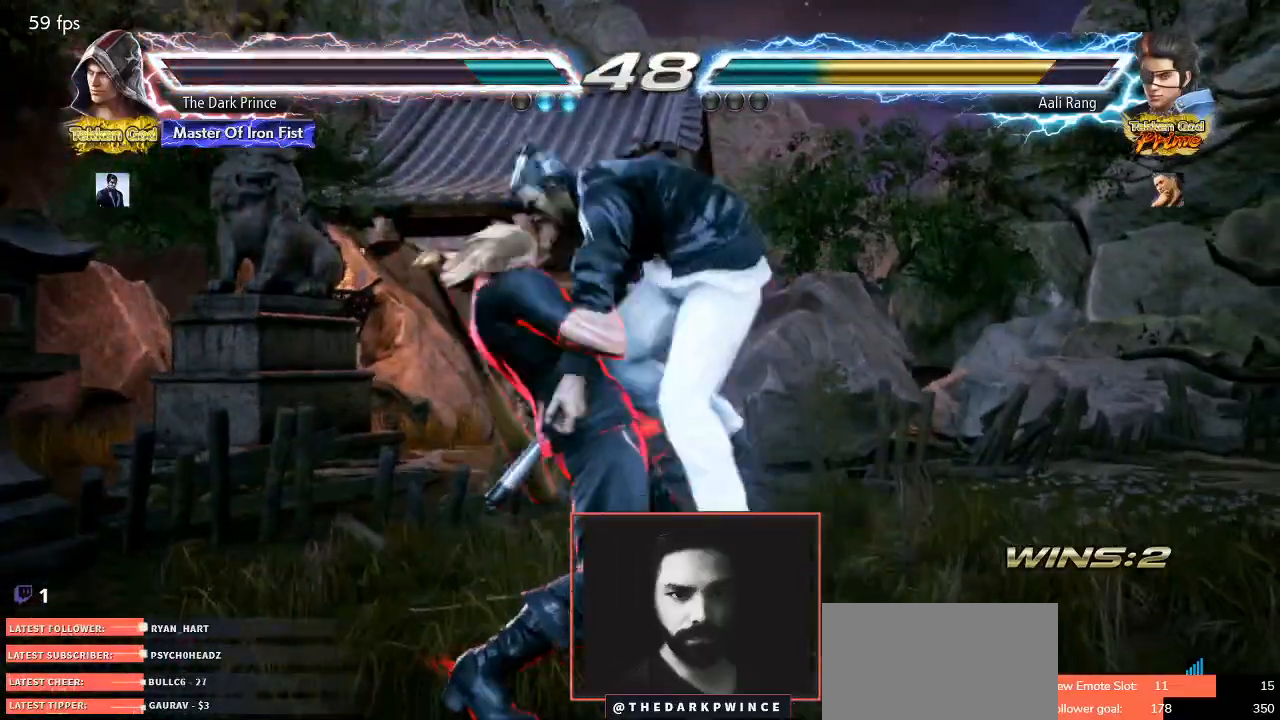
{"buttons": ["R1"], "left_stick": "center", "events": [[117, "left_stick", "left"], [233, "left_stick", "right"], [300, "left_stick", "center"], [350, "left_stick", "left"], [400, "left_stick", "center"]]}
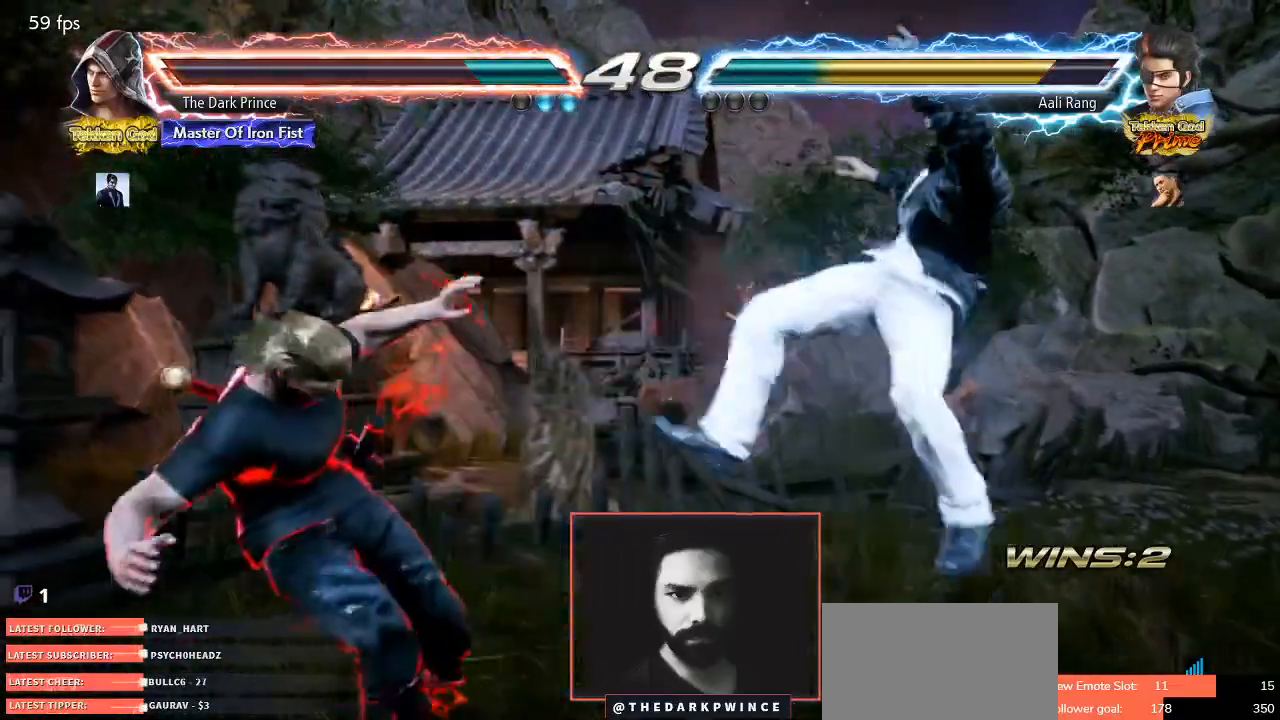
{"buttons": ["TRIANGLE"], "left_stick": "left", "events": [[133, "left_stick", "right"], [217, "left_stick", "center"], [283, "left_stick", "right"], [350, "R1", "up"], [483, "TRIANGLE", "down"], [483, "left_stick", "left"]]}
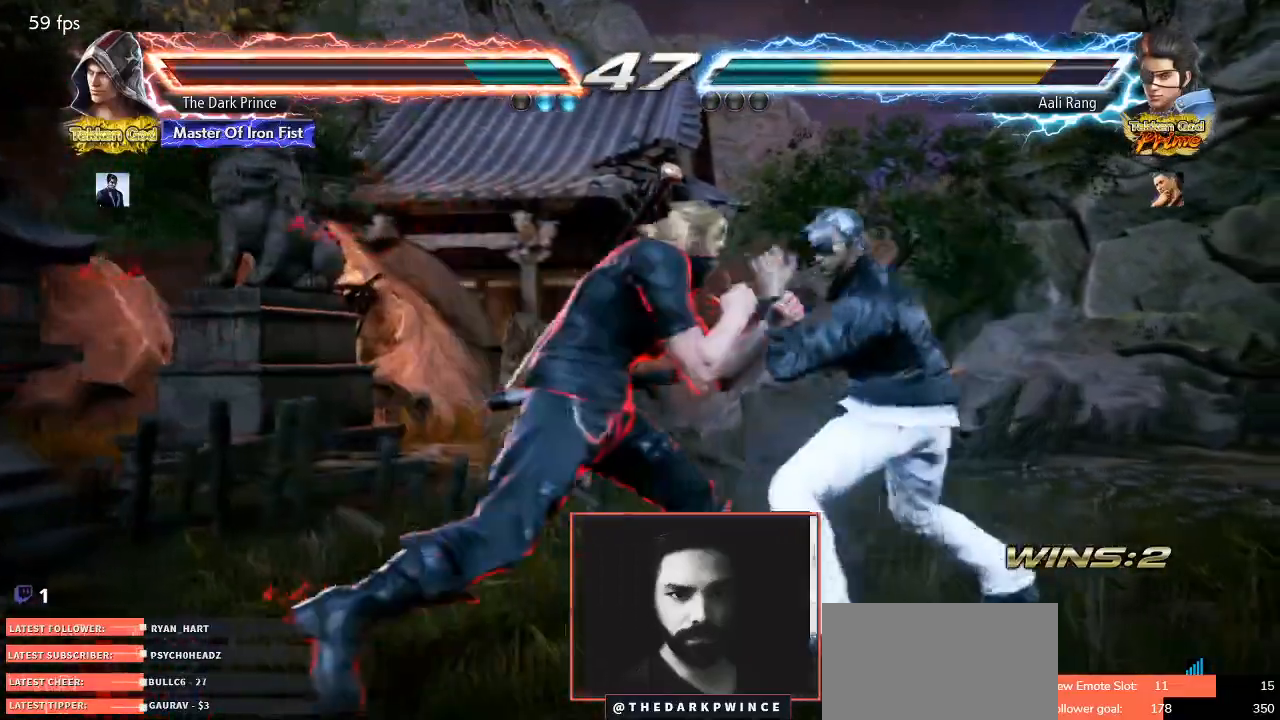
{"buttons": ["TRIANGLE"], "left_stick": "center", "events": [[50, "TRIANGLE", "up"], [400, "left_stick", "center"], [450, "TRIANGLE", "down"]]}
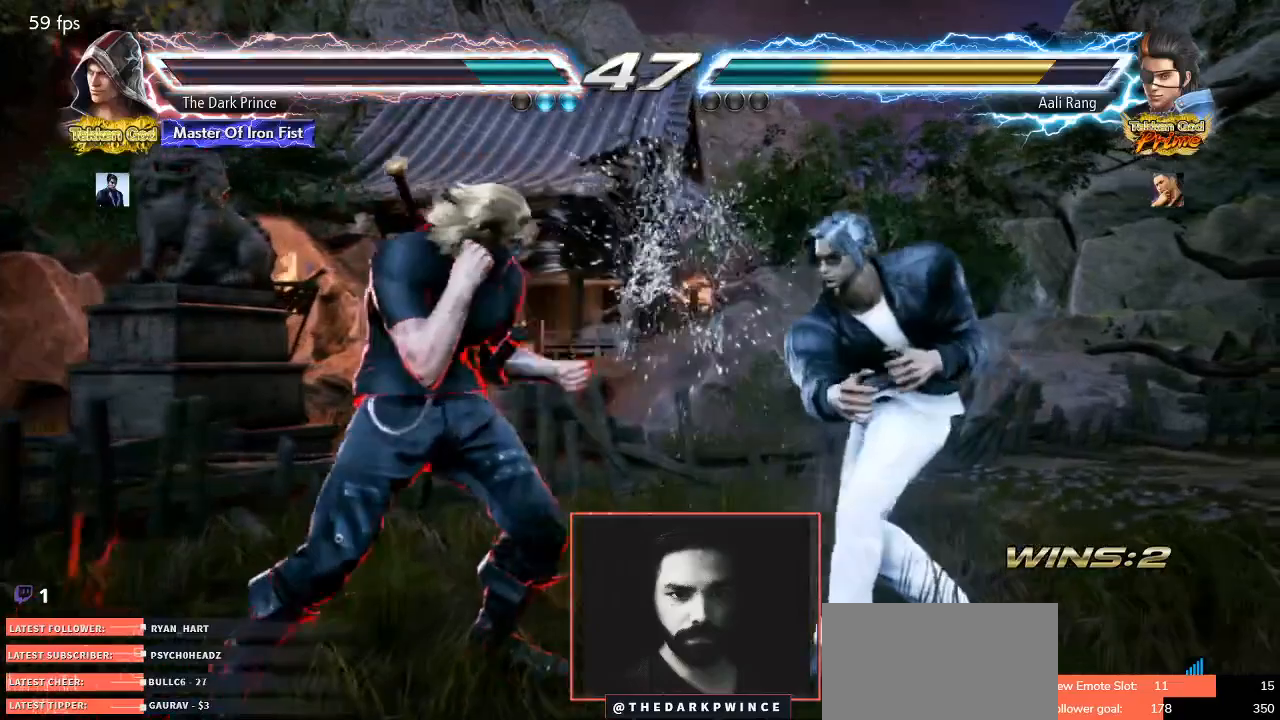
{"buttons": ["TRIANGLE"], "left_stick": "down", "events": [[33, "TRIANGLE", "up"], [100, "TRIANGLE", "down"], [167, "TRIANGLE", "up"], [300, "left_stick", "down"], [500, "TRIANGLE", "down"]]}
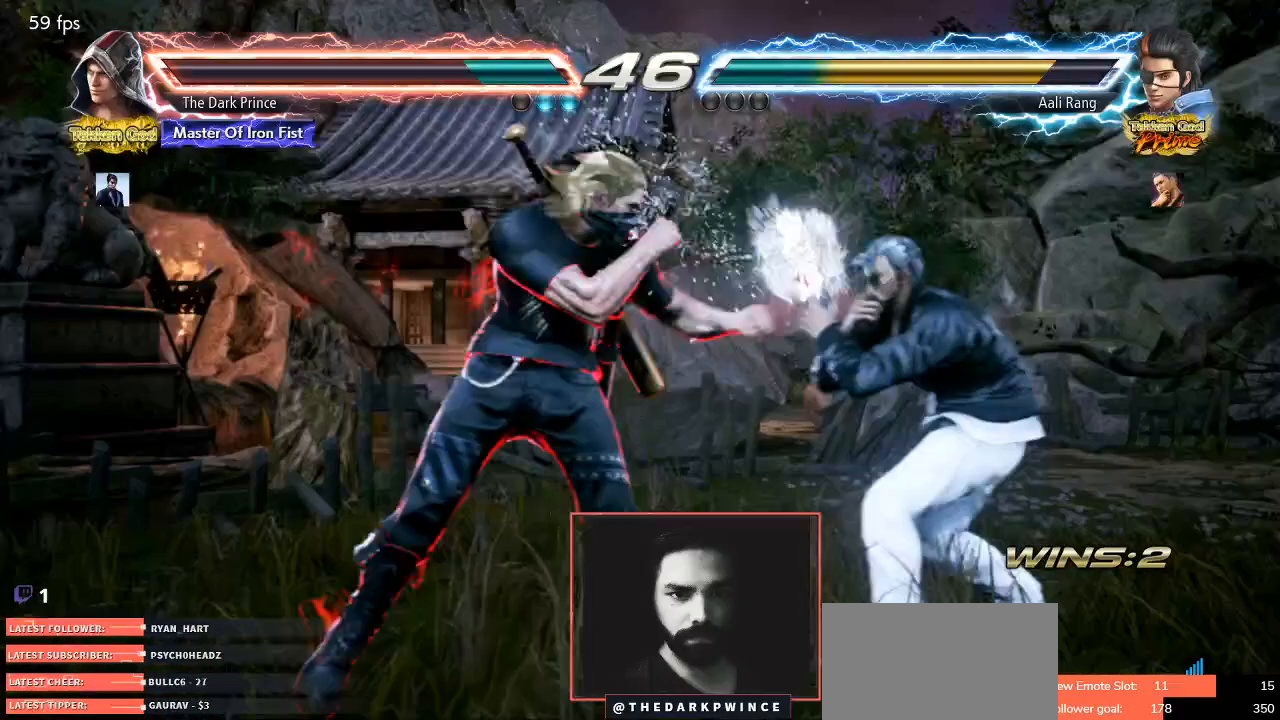
{"buttons": ["TRIANGLE"], "left_stick": "down", "events": []}
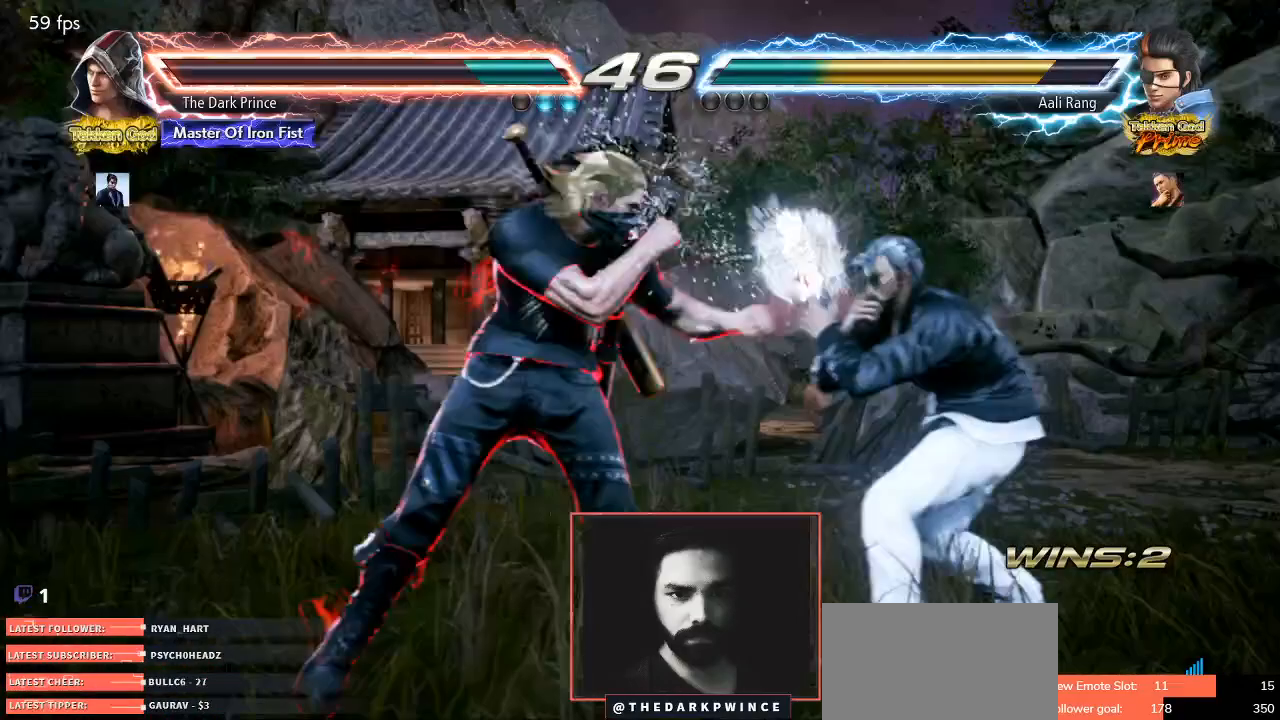
{"buttons": ["TRIANGLE"], "left_stick": "down", "events": []}
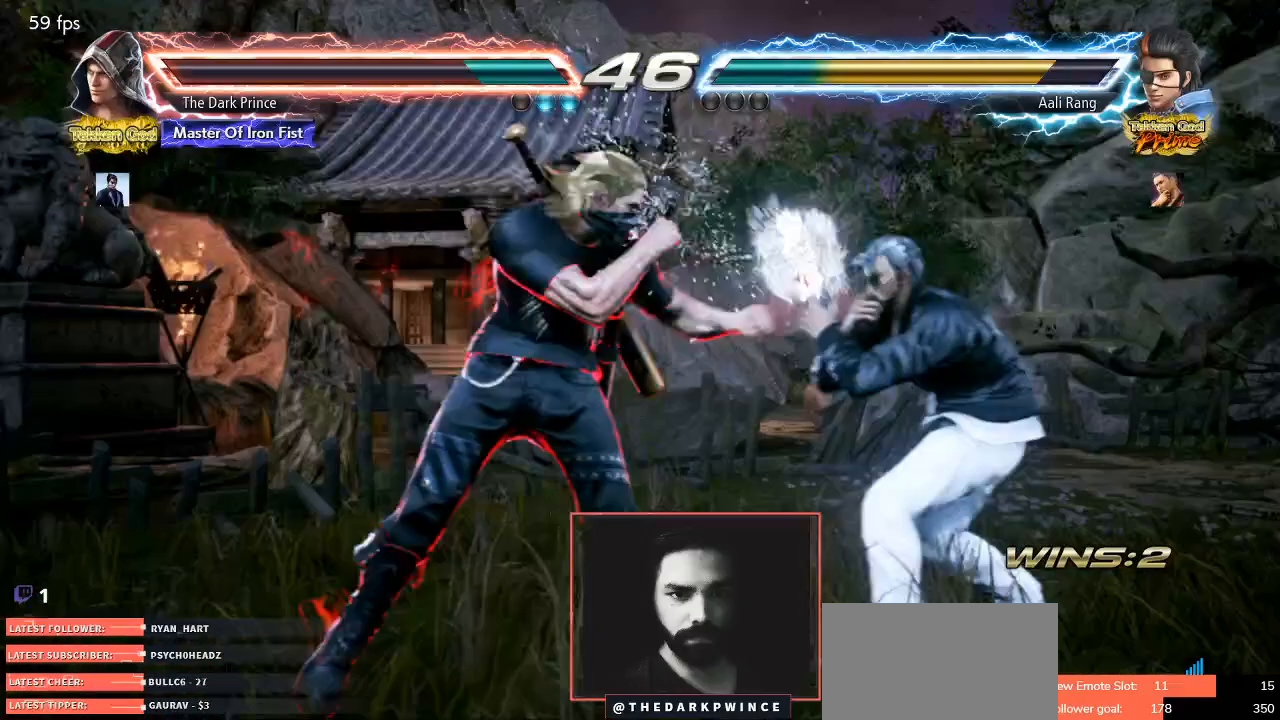
{"buttons": ["TRIANGLE"], "left_stick": "down", "events": []}
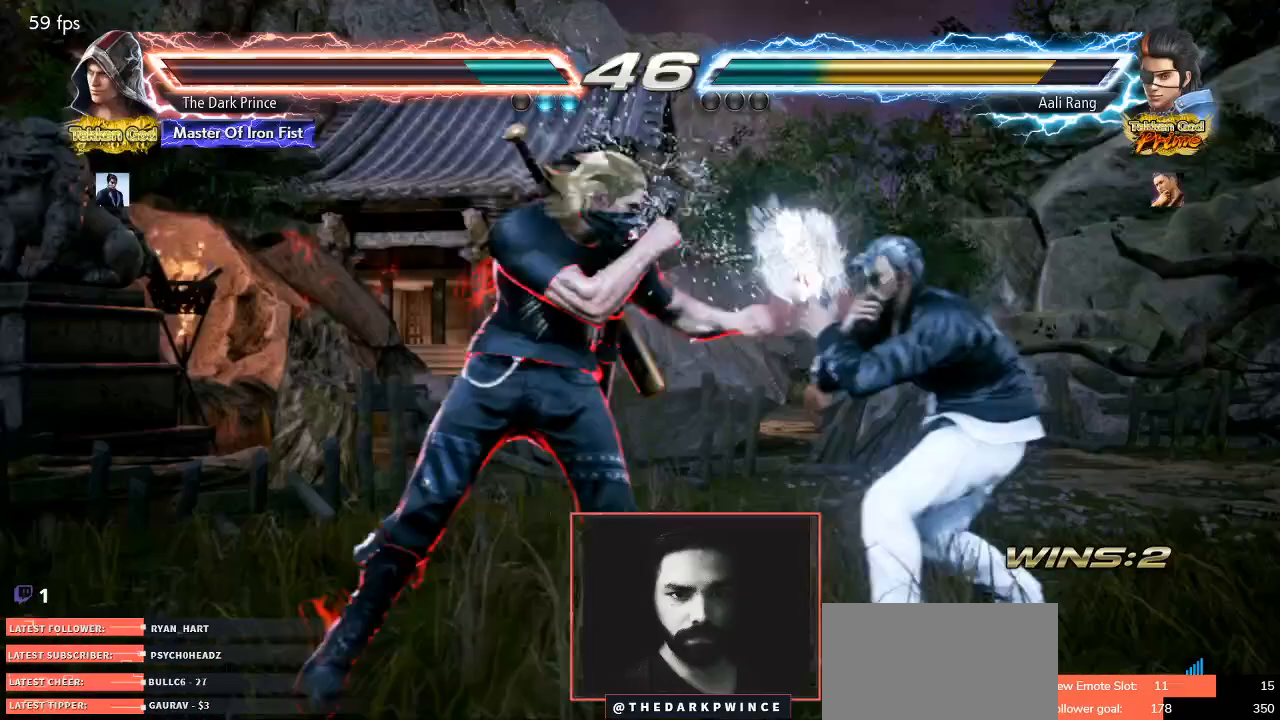
{"buttons": [], "left_stick": "left", "events": [[500, "TRIANGLE", "up"], [500, "left_stick", "left"]]}
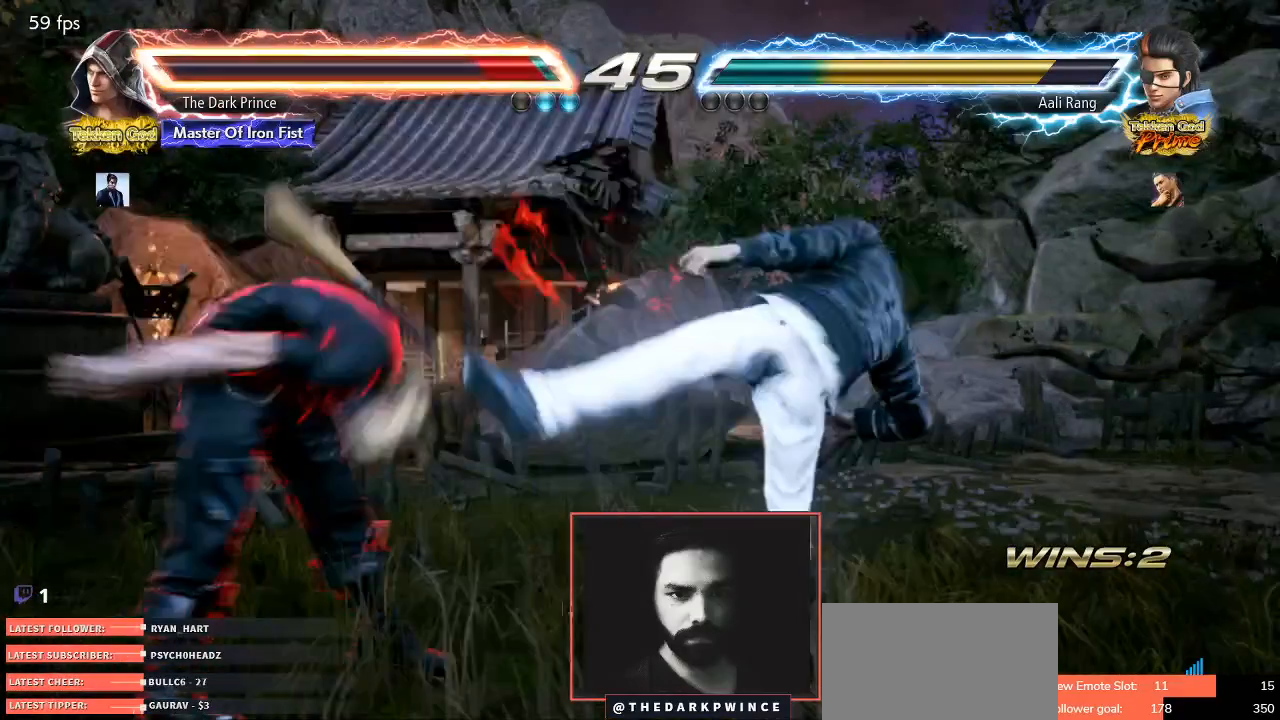
{"buttons": [], "left_stick": "left", "events": []}
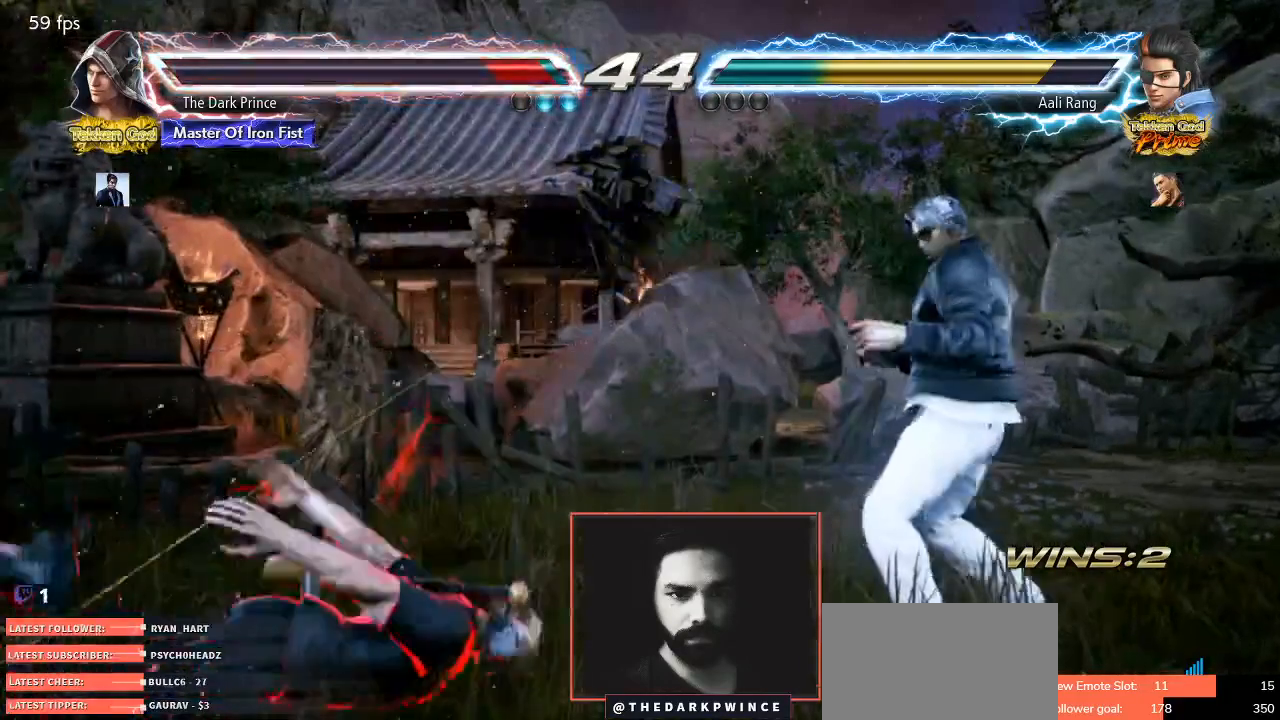
{"buttons": [], "left_stick": "left", "events": []}
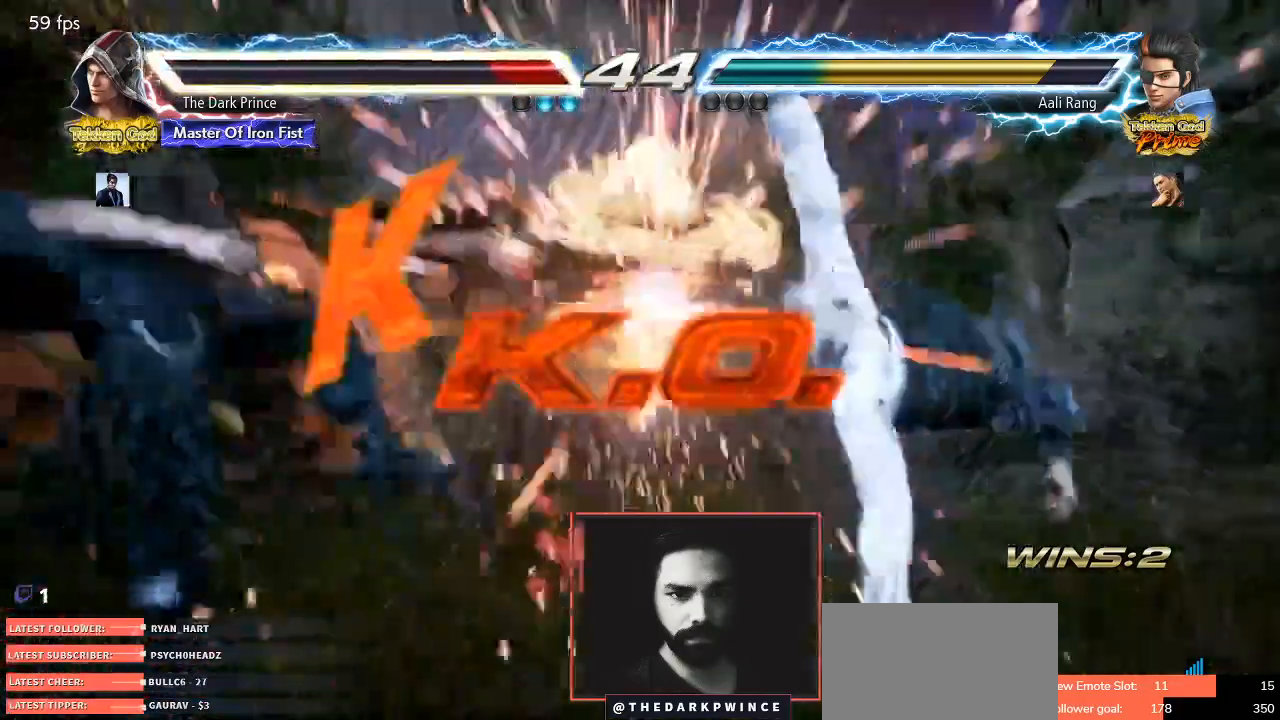
{"buttons": [], "left_stick": "center", "events": [[133, "left_stick", "center"]]}